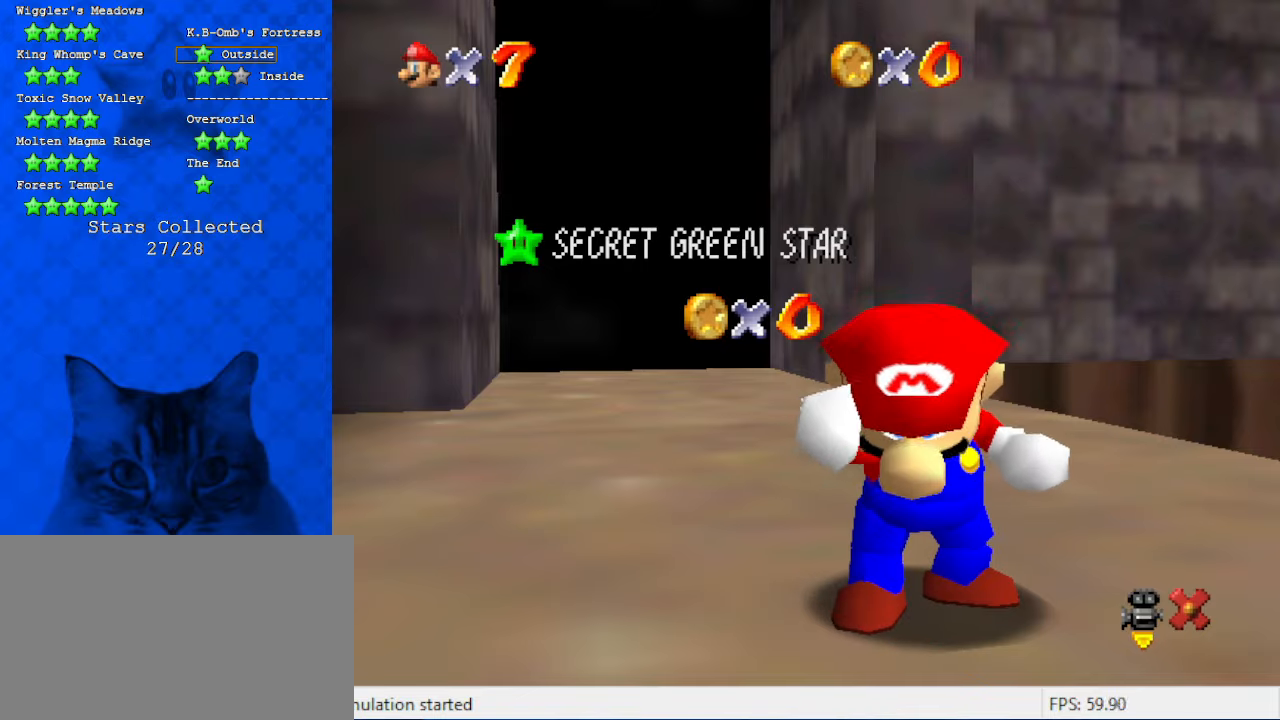
Gameplay with keyboard; each line is a JSON object with the keys held at the frame after it. "events" lists presses ("down") and releases ("up") of "a", "c", "ctrl", "d", "down", "left", "return", "right", "s", "shift", "up", "w", "x" and "y" between this image and that frame as [ms after this image, input, new state], when the widget could be followed in between. No other keys are recorded. Mouse input is not recorded.
{"keys": ["shift"], "events": [[433, "shift", "down"]]}
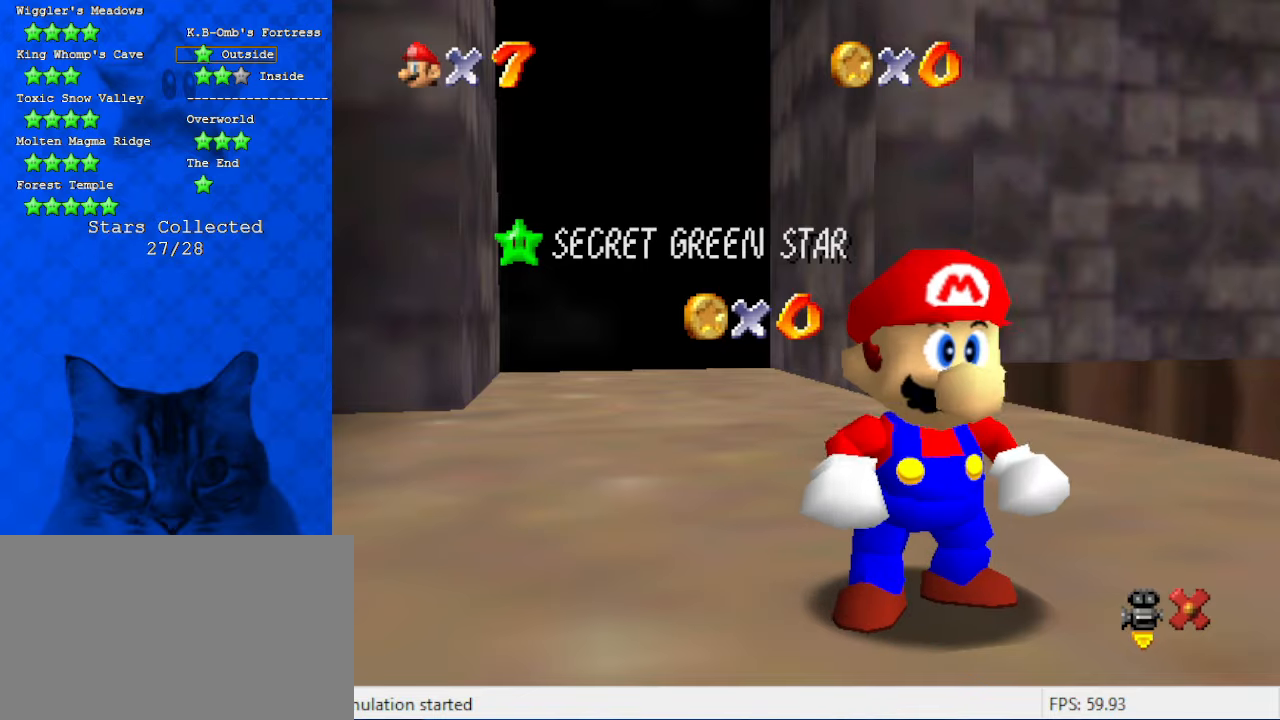
{"keys": ["shift"], "events": [[133, "shift", "up"], [466, "shift", "down"]]}
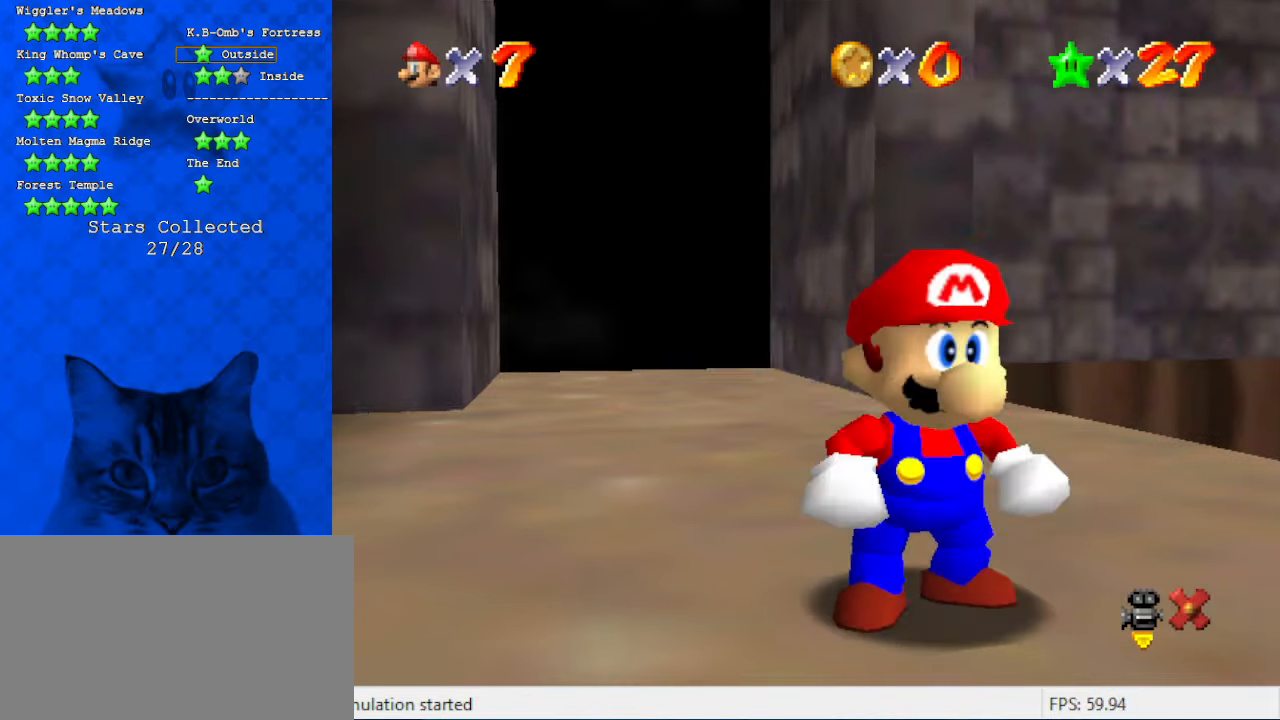
{"keys": ["shift", "up", "y"], "events": [[100, "up", "down"], [200, "shift", "up"], [266, "left", "down"], [333, "left", "up"], [333, "y", "down"], [366, "shift", "down"]]}
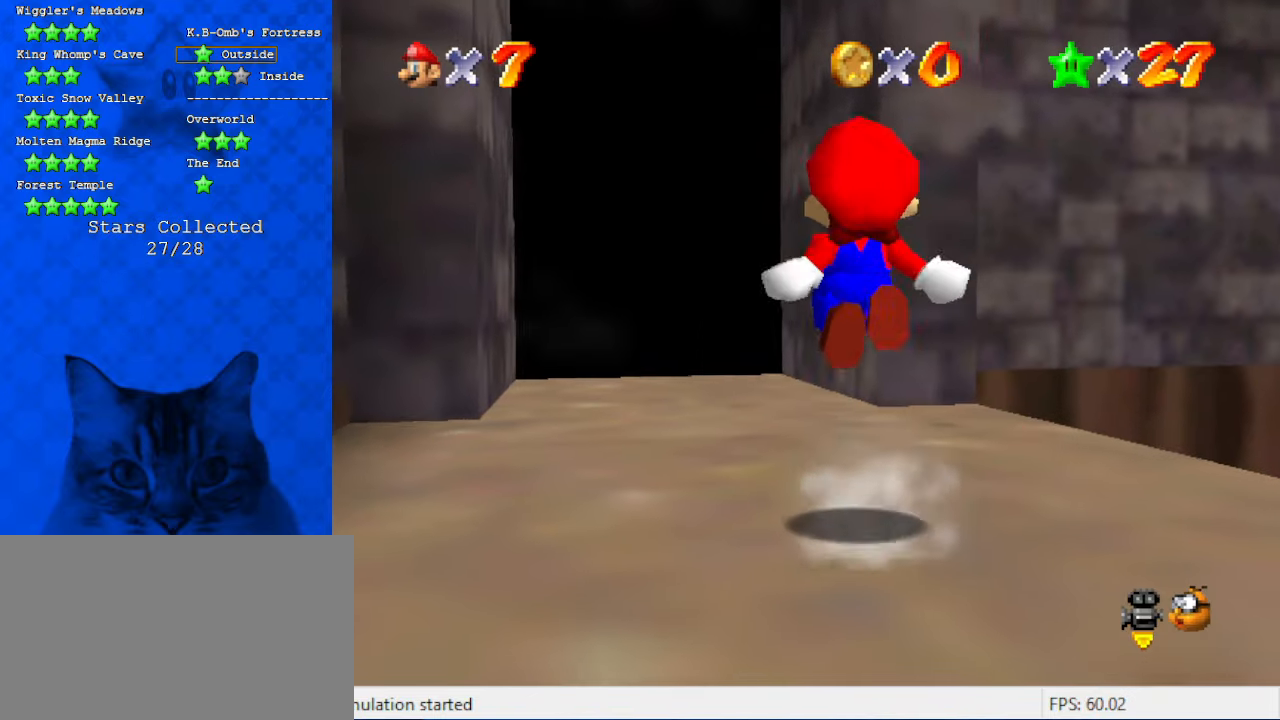
{"keys": ["left", "up"], "events": [[33, "shift", "up"], [33, "y", "up"], [100, "left", "down"]]}
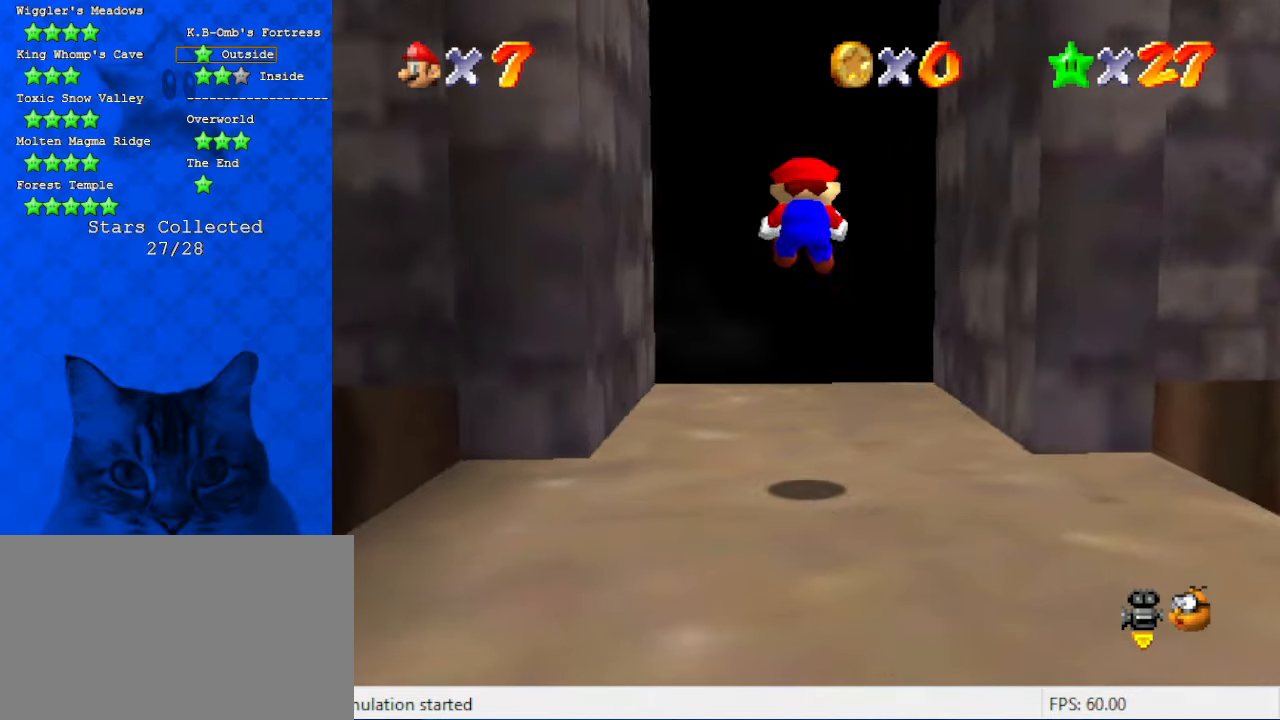
{"keys": ["up"], "events": [[200, "left", "up"]]}
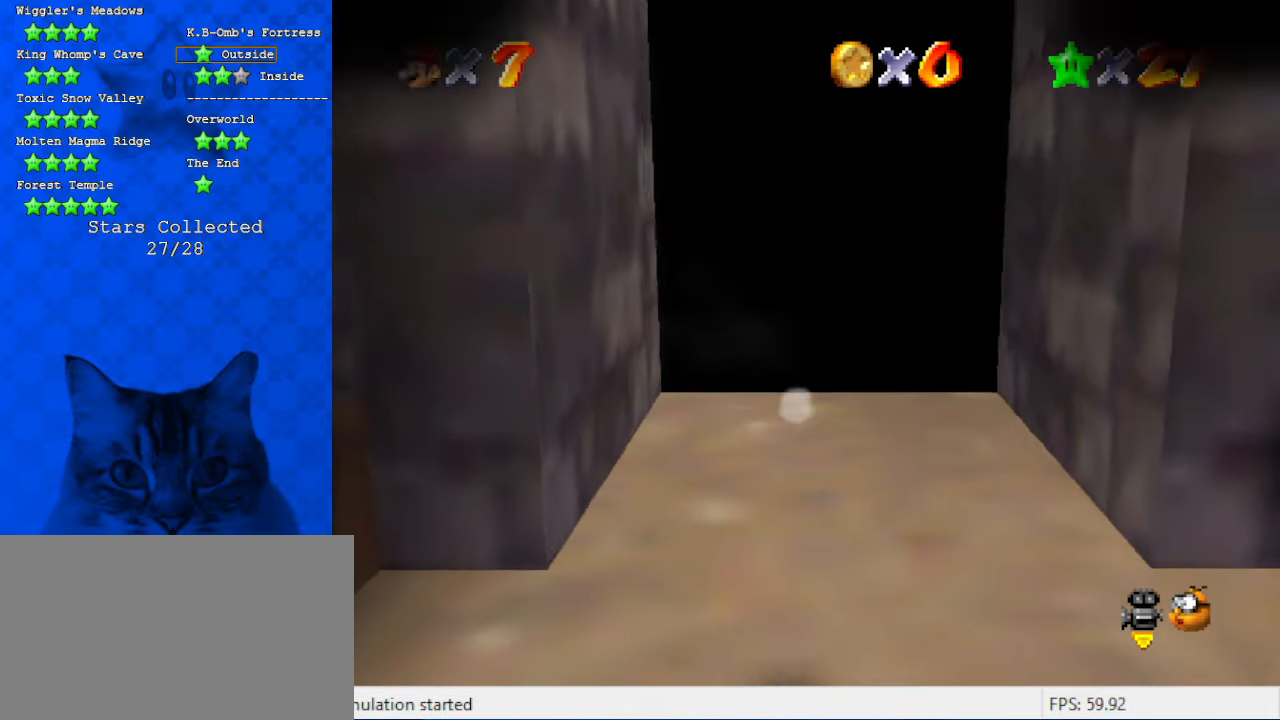
{"keys": [], "events": [[33, "up", "up"]]}
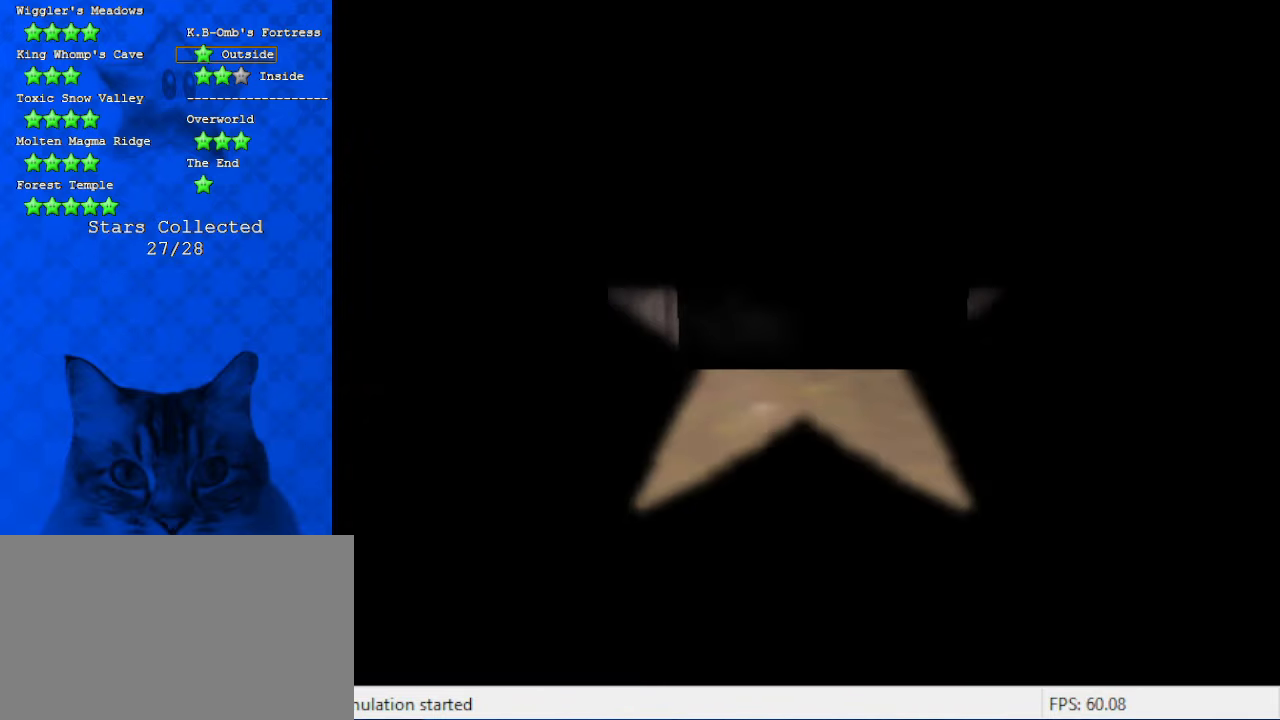
{"keys": [], "events": []}
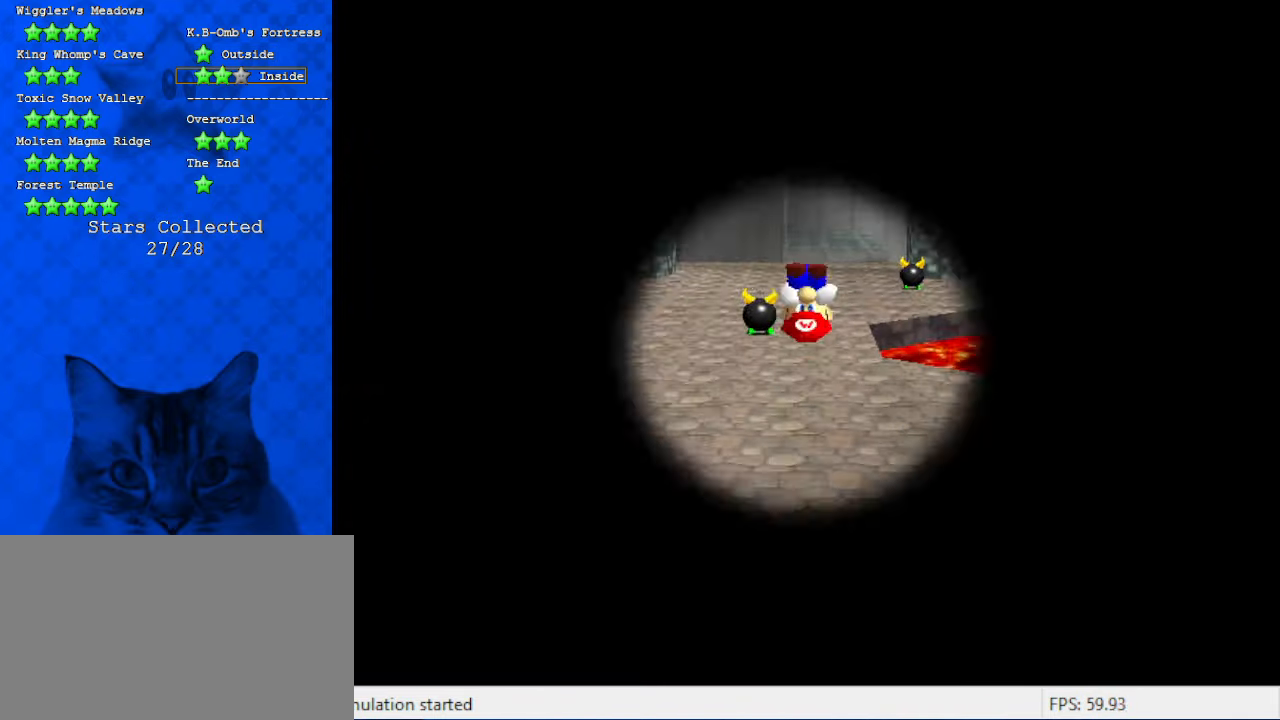
{"keys": ["up"], "events": [[500, "up", "down"]]}
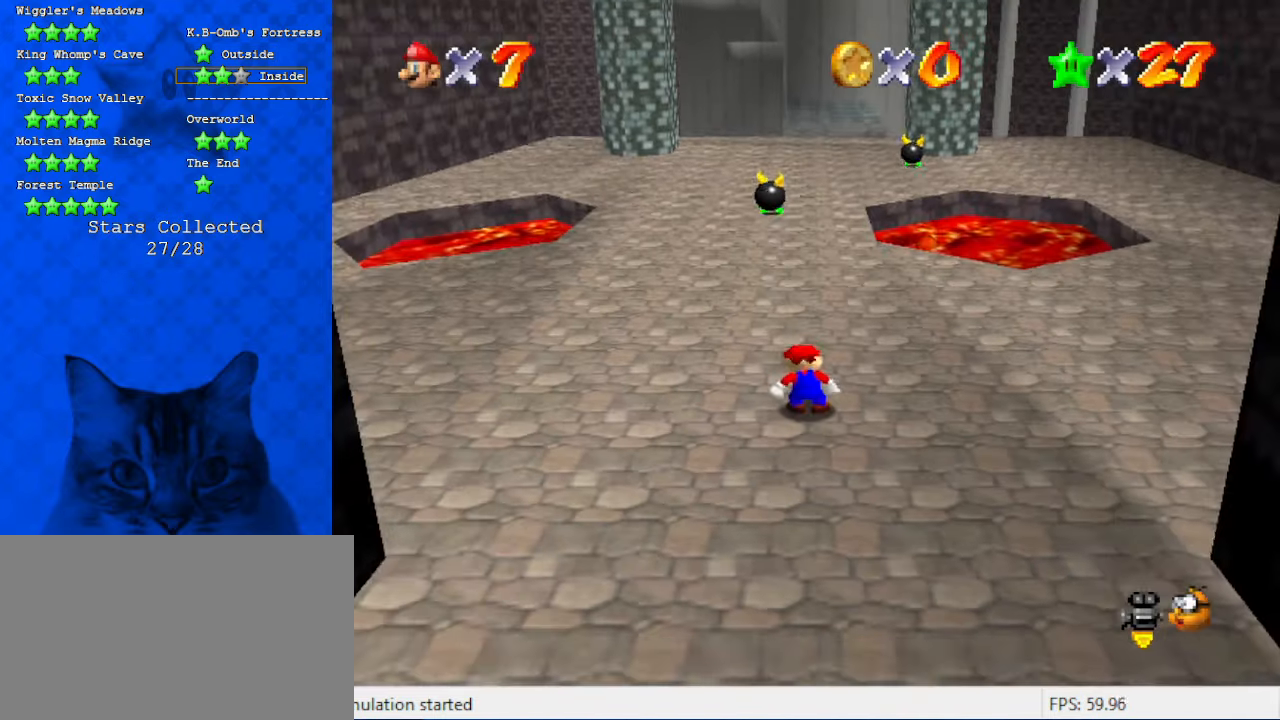
{"keys": ["up"], "events": []}
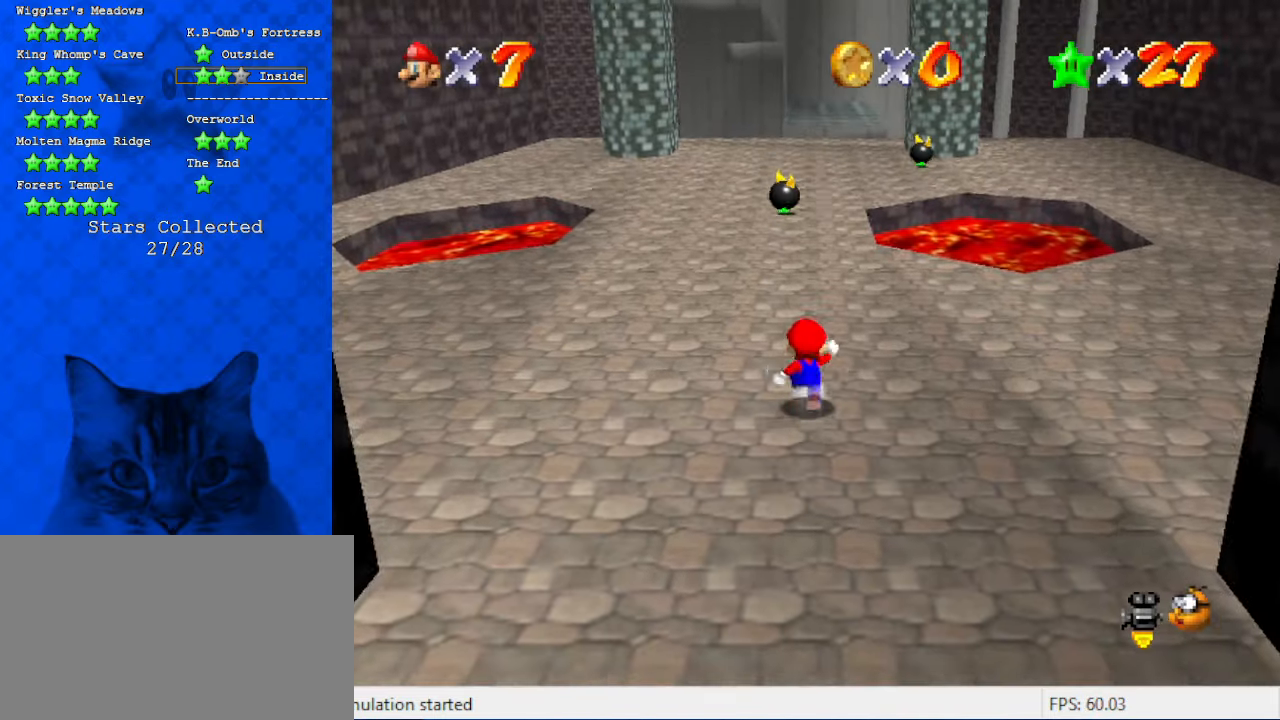
{"keys": ["up"], "events": [[33, "left", "down"], [33, "shift", "down"], [133, "left", "up"], [266, "shift", "up"]]}
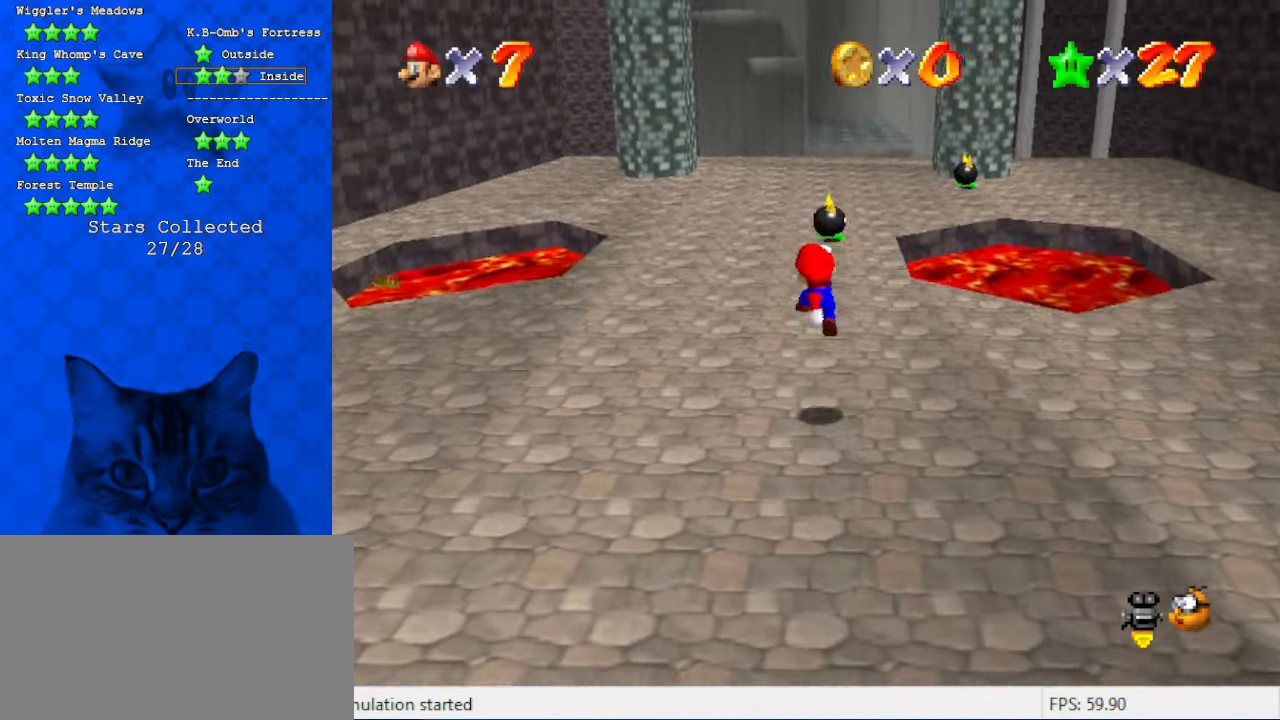
{"keys": ["up"], "events": [[200, "ctrl", "down"], [200, "shift", "down"], [366, "ctrl", "up"], [433, "shift", "up"]]}
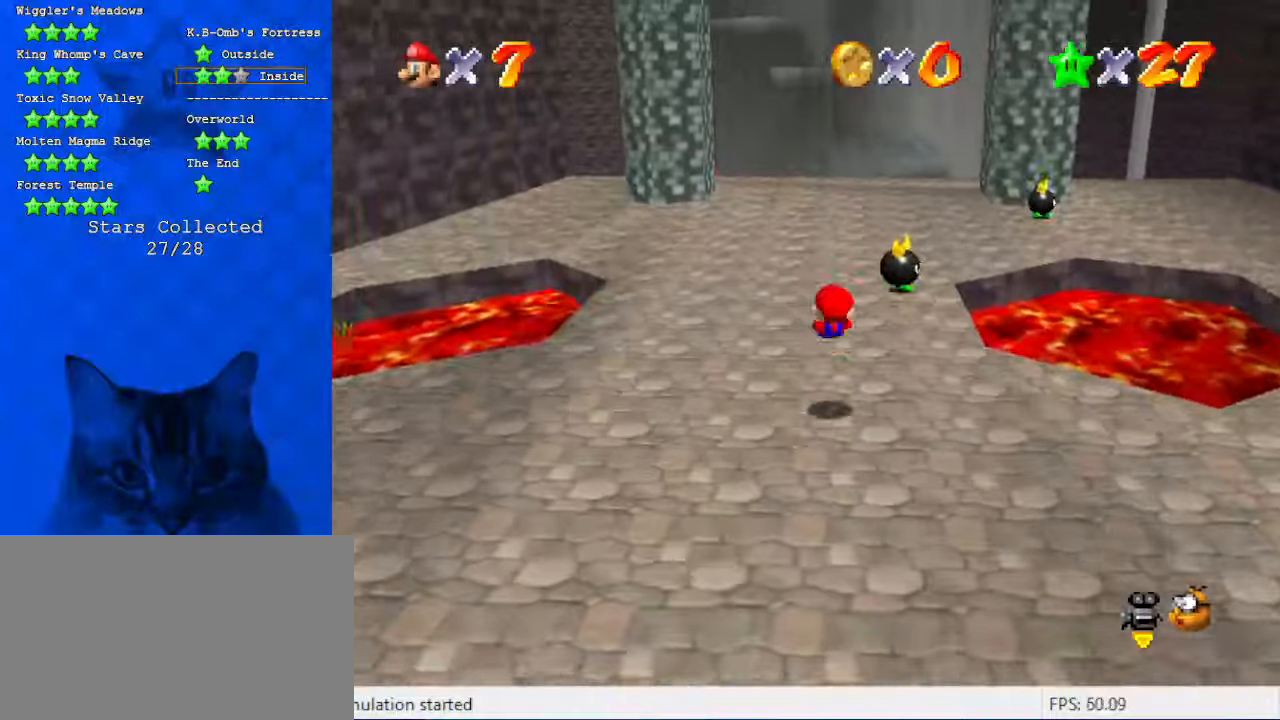
{"keys": ["up"], "events": [[266, "ctrl", "down"], [266, "shift", "down"], [400, "shift", "up"], [433, "ctrl", "up"]]}
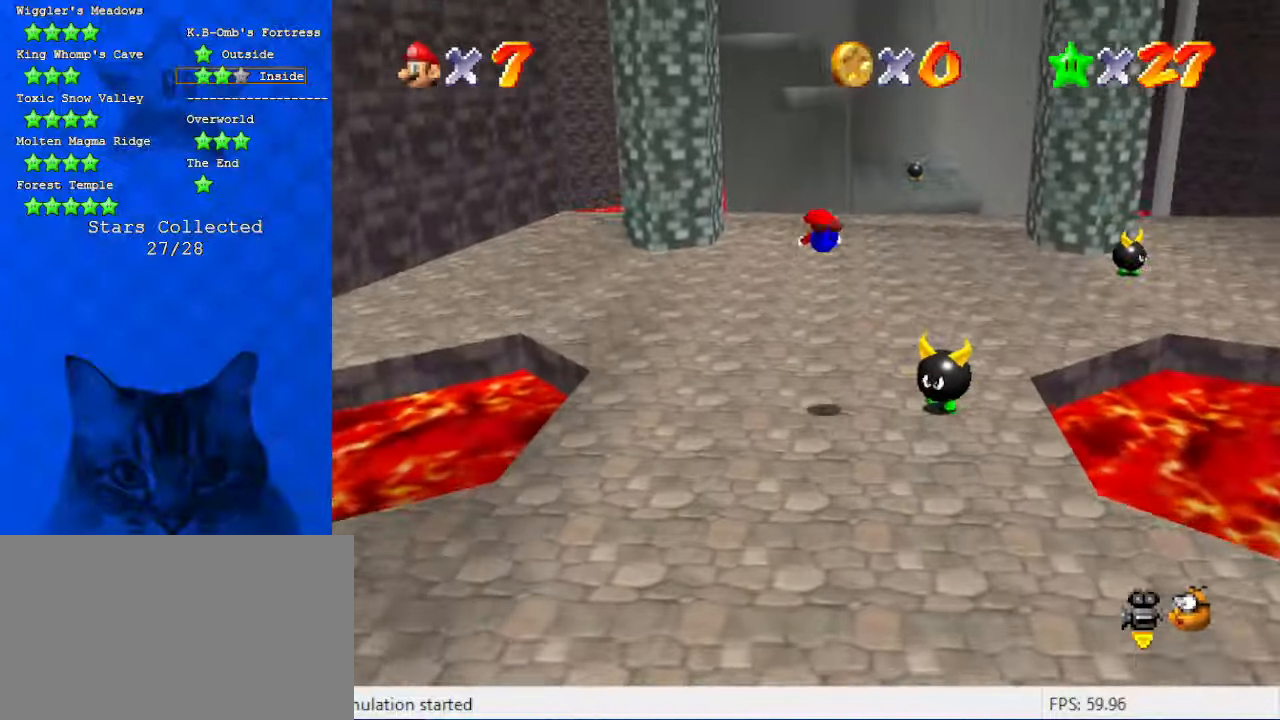
{"keys": ["right", "up"], "events": [[300, "d", "down"], [300, "right", "down"], [466, "d", "up"]]}
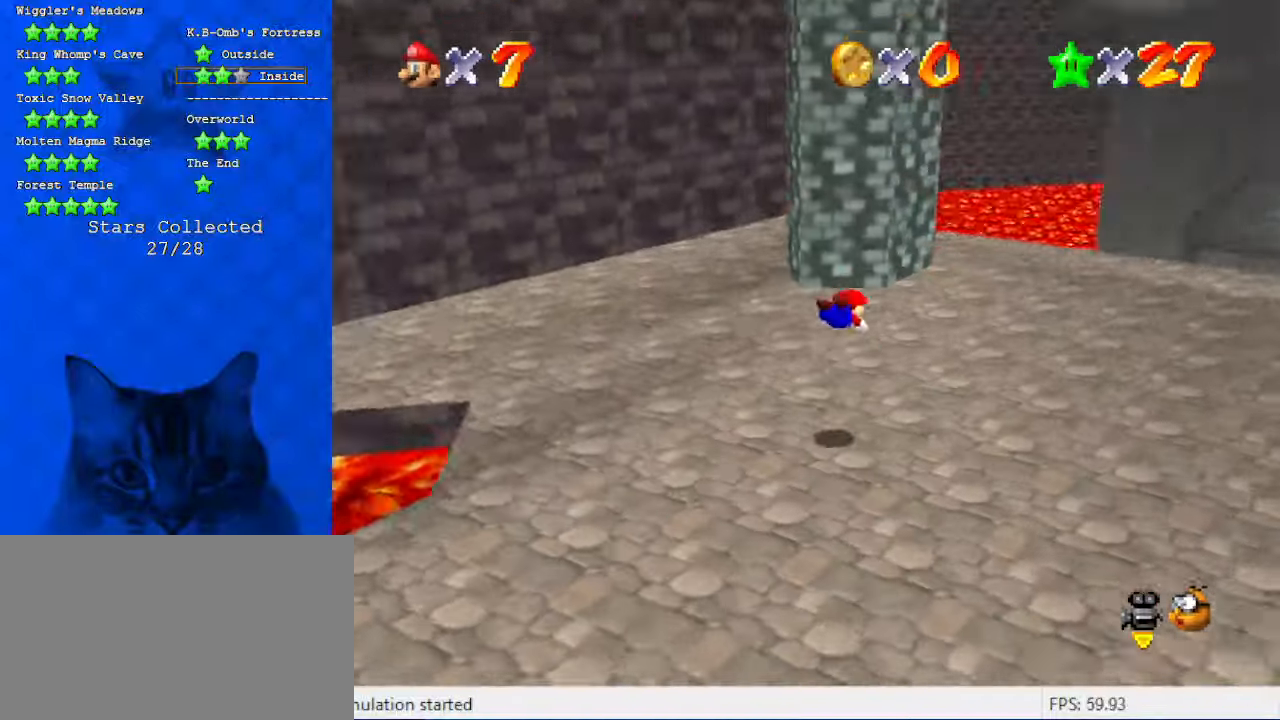
{"keys": ["right", "up"], "events": [[166, "ctrl", "down"], [166, "shift", "down"], [366, "ctrl", "up"], [366, "shift", "up"]]}
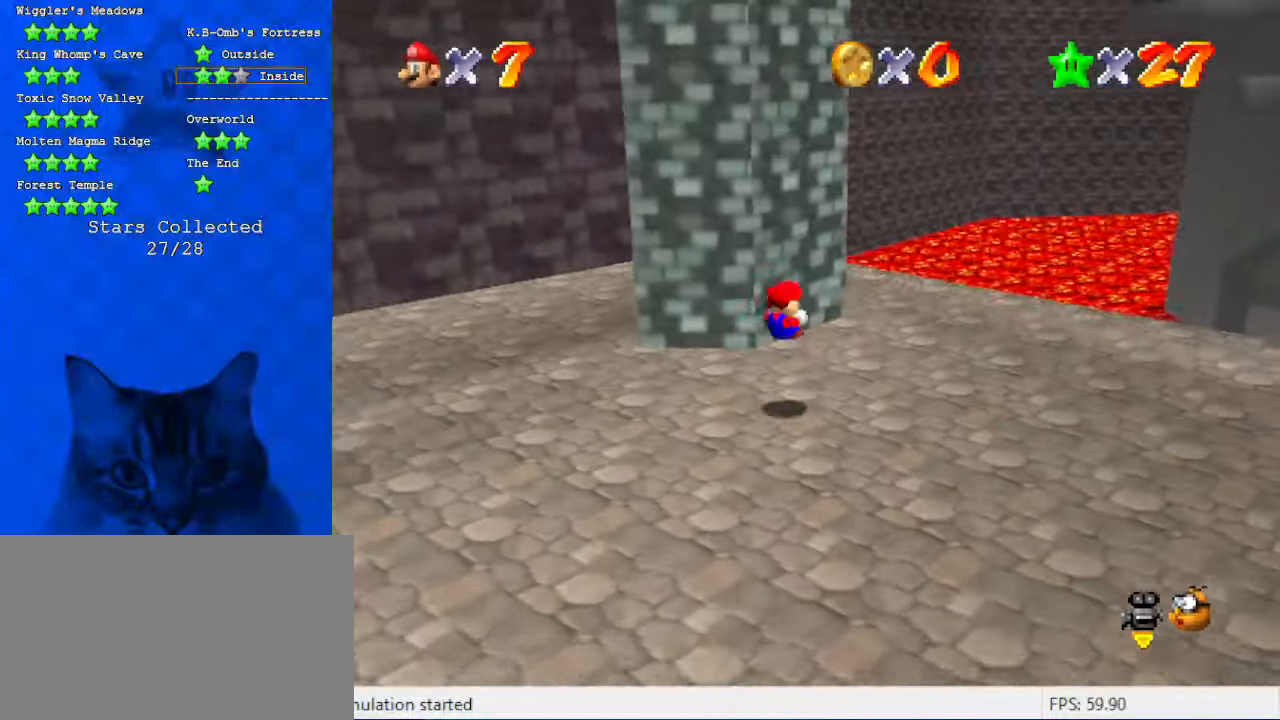
{"keys": ["down", "right"], "events": [[66, "d", "down"], [66, "up", "up"], [200, "d", "up"], [333, "down", "down"]]}
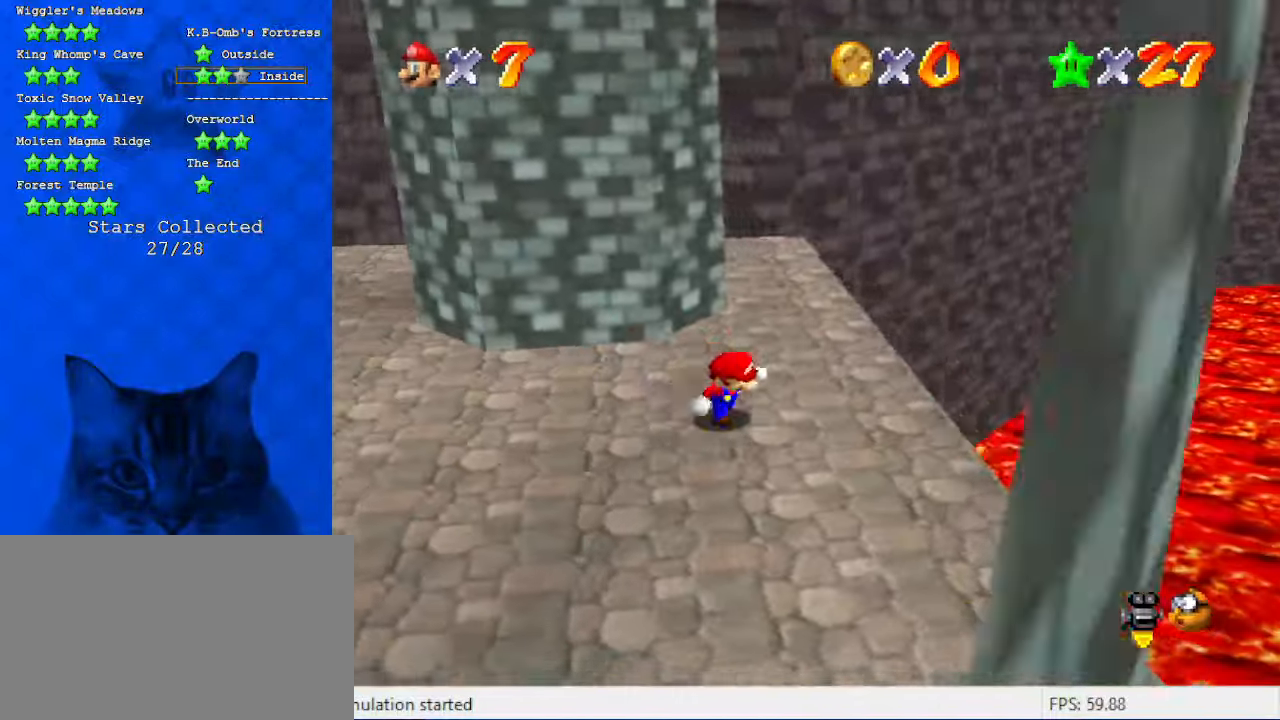
{"keys": ["right"], "events": [[66, "right", "up"], [100, "down", "up"], [400, "right", "down"]]}
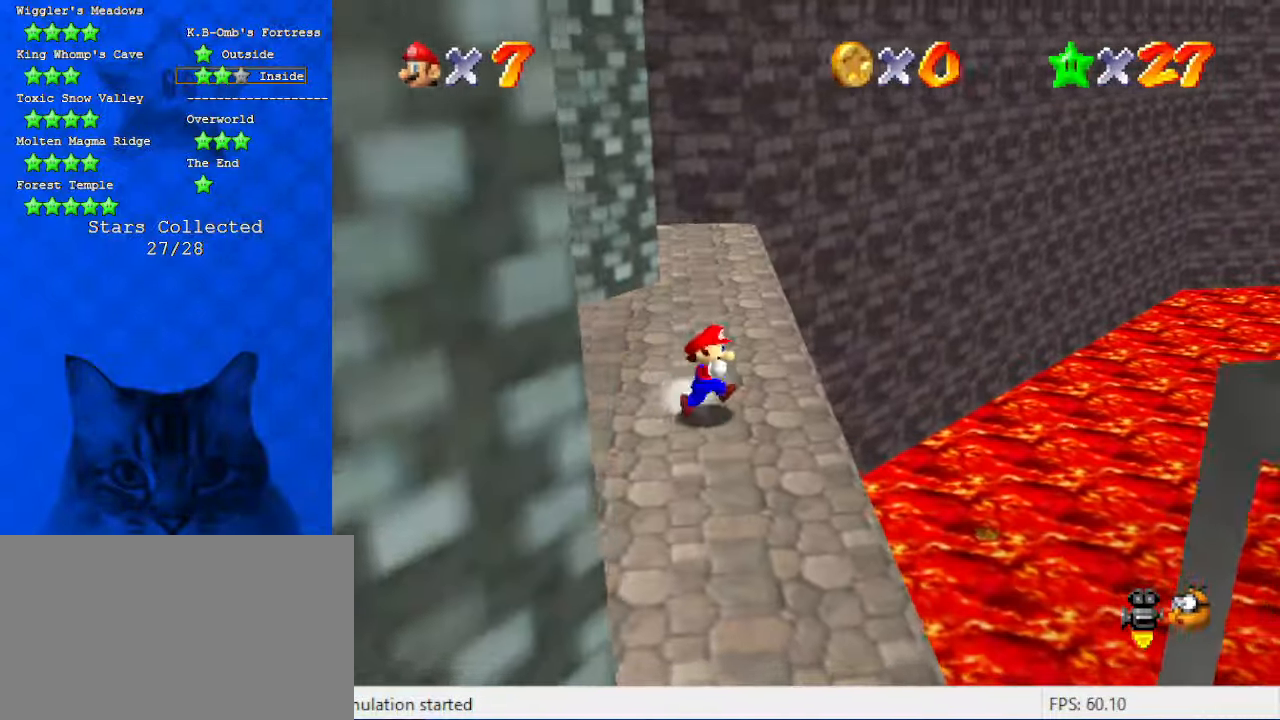
{"keys": ["up"], "events": [[133, "right", "up"], [266, "right", "down"], [266, "up", "down"], [400, "right", "up"]]}
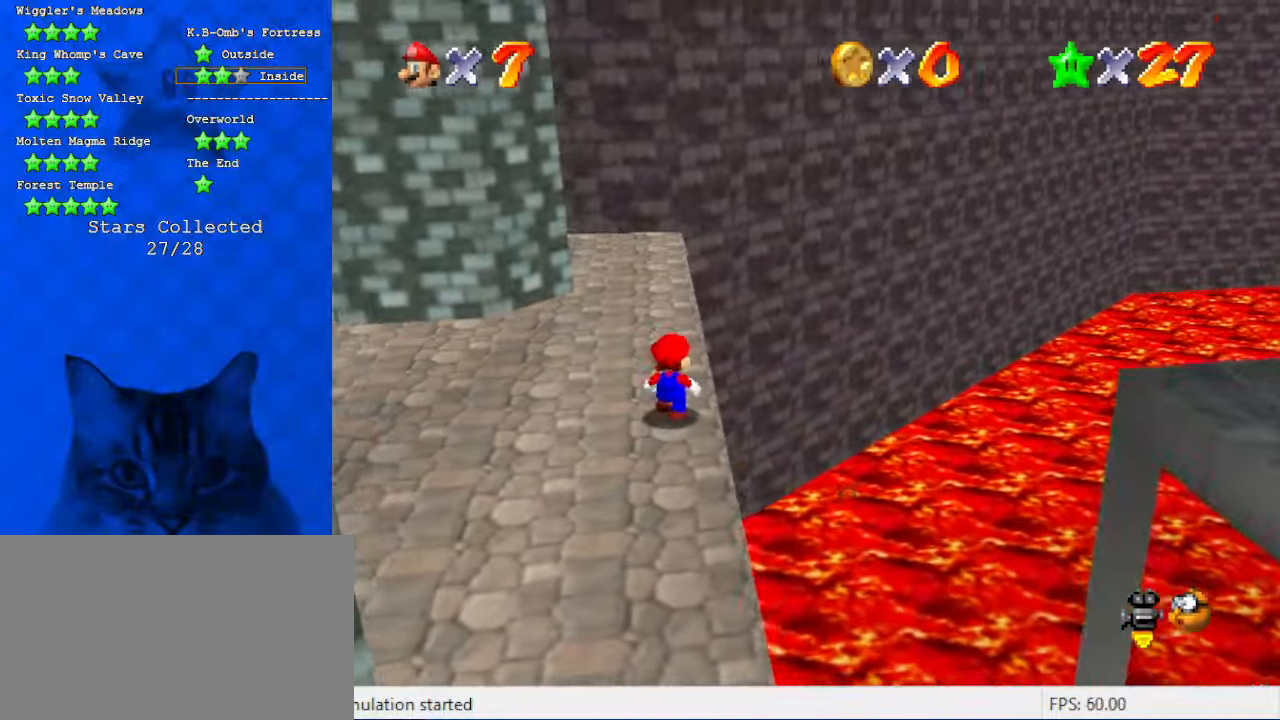
{"keys": ["w"], "events": [[100, "up", "up"], [133, "c", "down"], [233, "c", "up"], [266, "w", "down"], [366, "w", "up"], [466, "w", "down"]]}
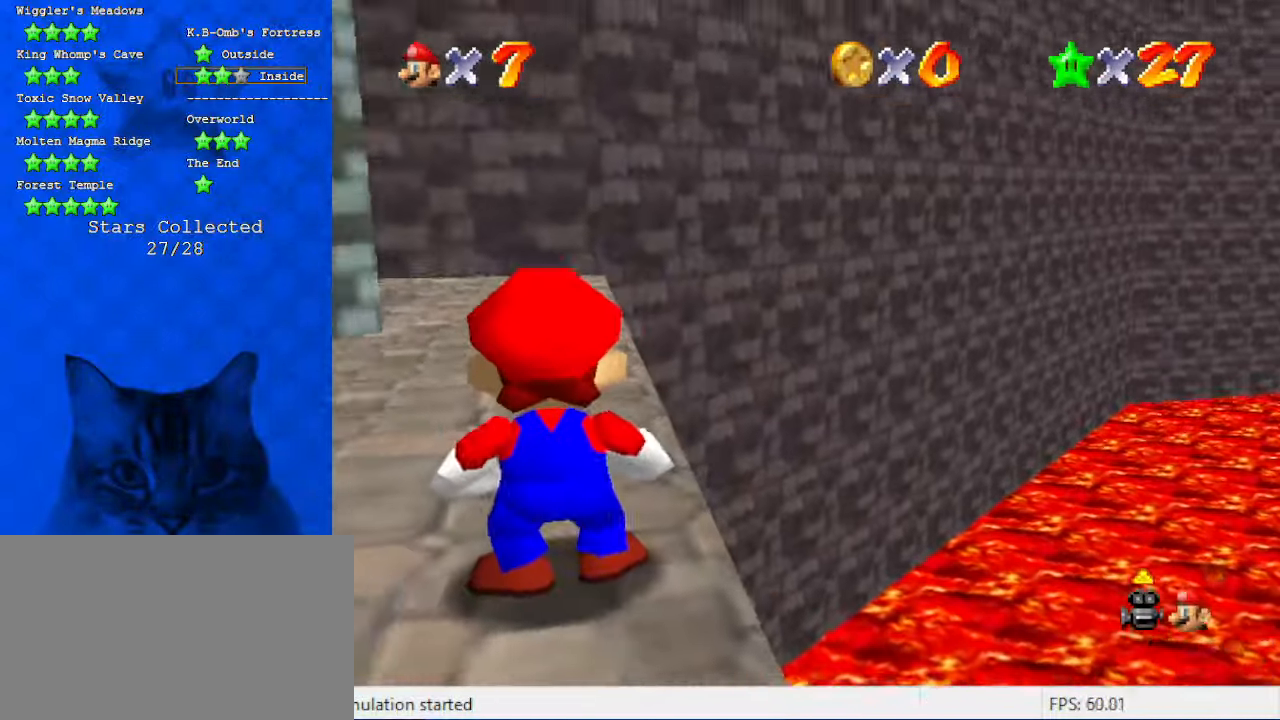
{"keys": ["down"], "events": [[133, "w", "up"], [233, "down", "down"]]}
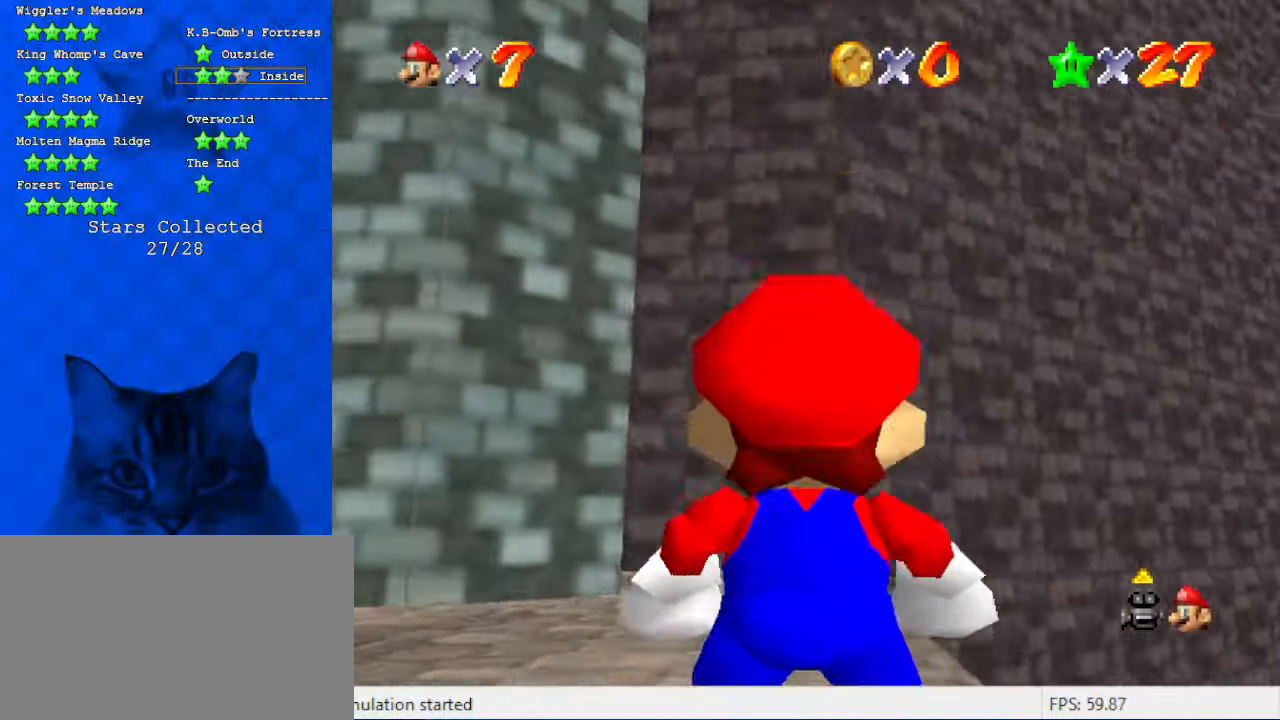
{"keys": [], "events": [[33, "right", "down"], [200, "right", "up"], [266, "down", "up"]]}
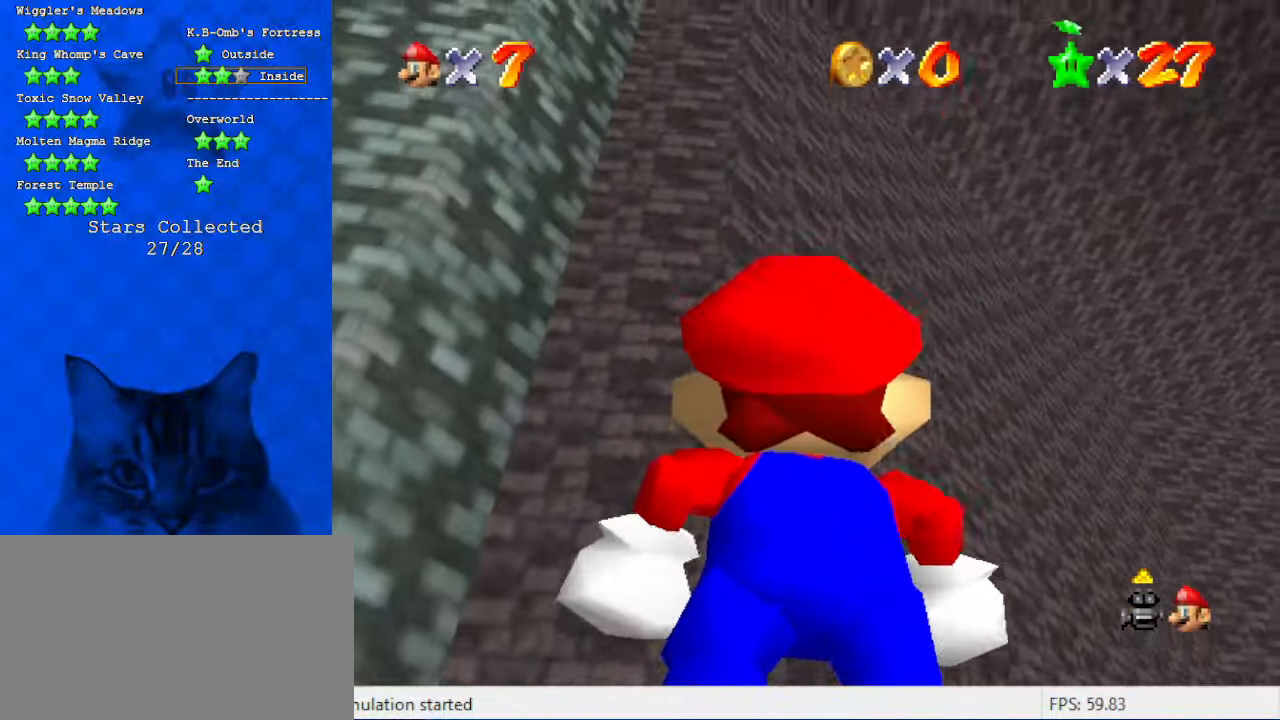
{"keys": [], "events": [[100, "right", "down"], [133, "down", "down"], [166, "down", "up"], [266, "right", "up"]]}
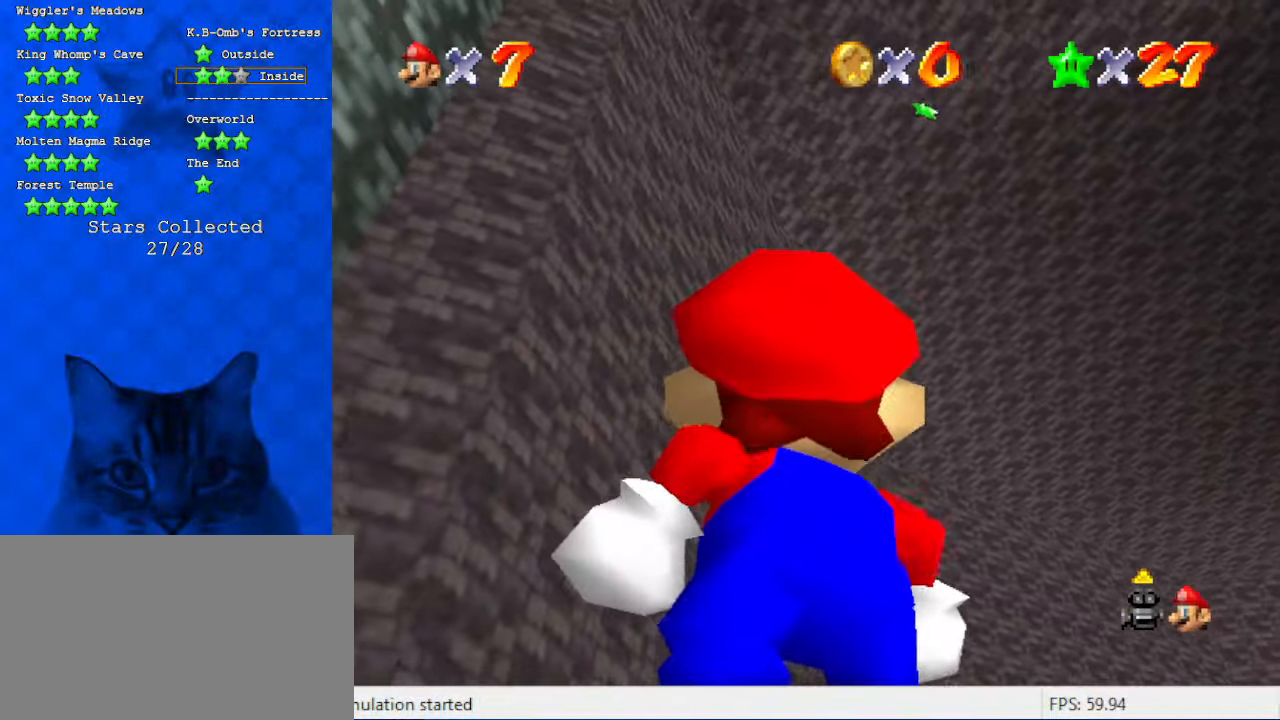
{"keys": [], "events": [[133, "right", "down"], [366, "right", "up"]]}
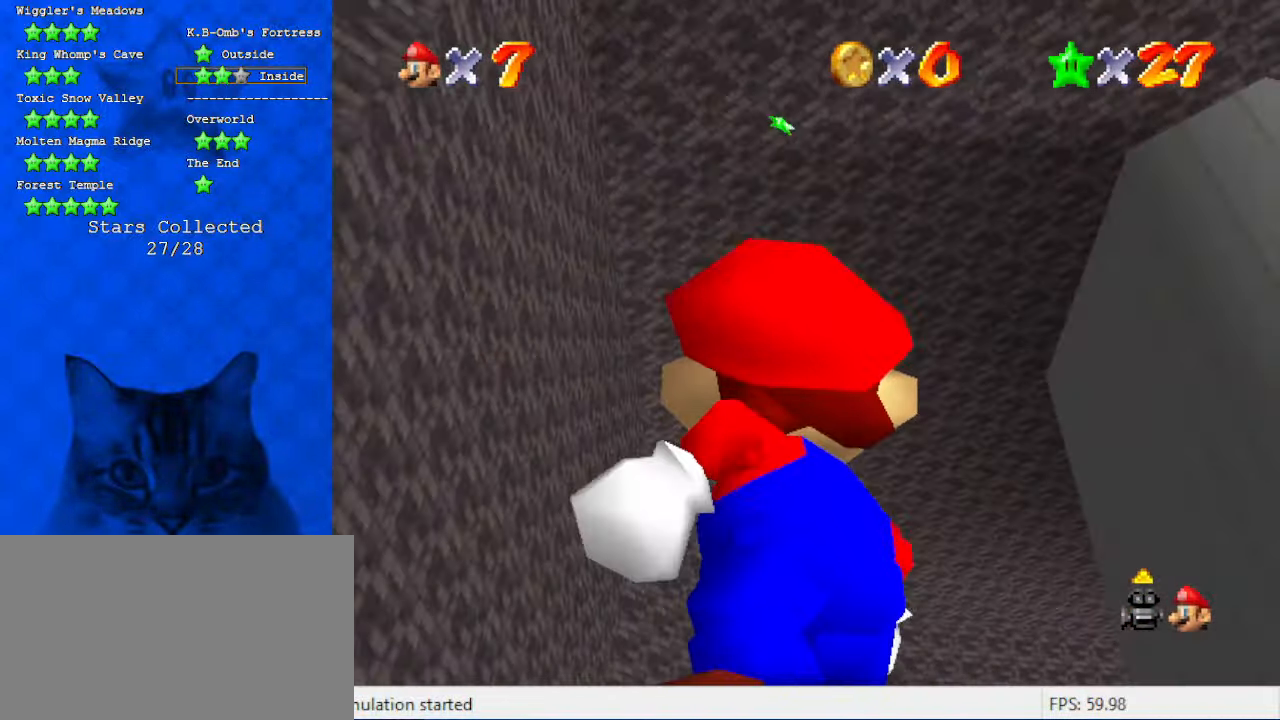
{"keys": ["right"], "events": [[433, "right", "down"]]}
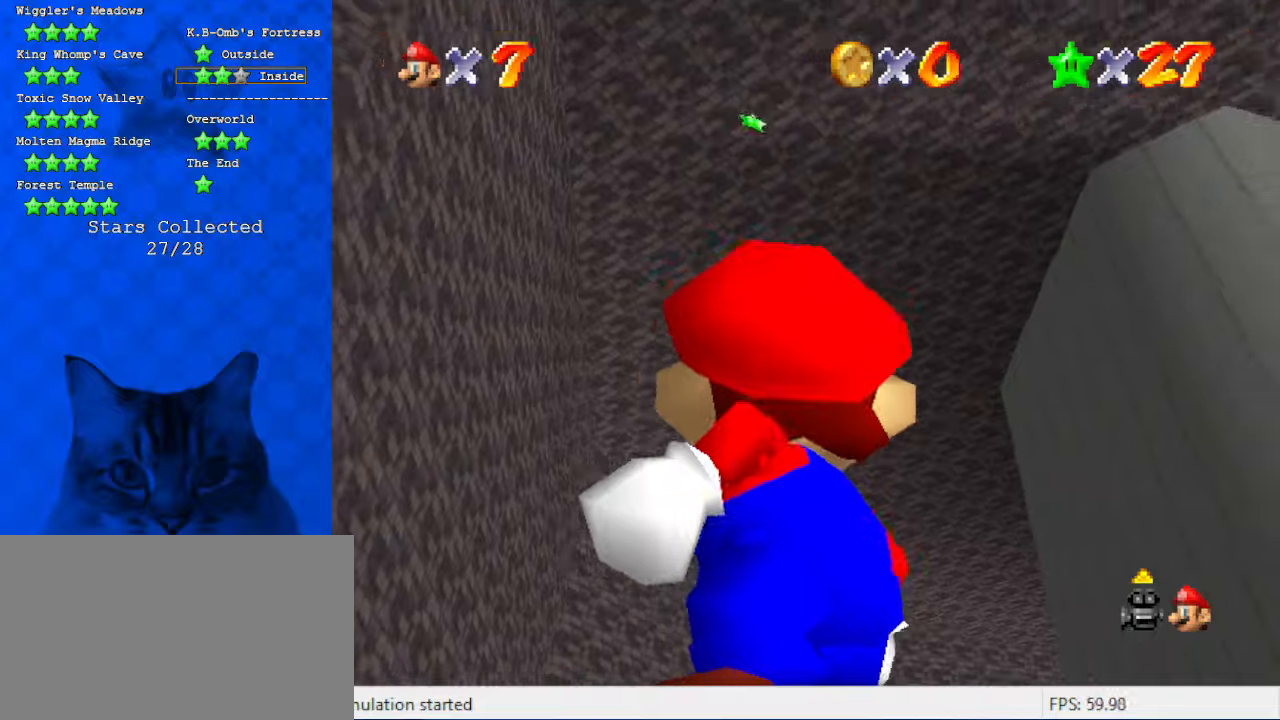
{"keys": ["c"], "events": [[166, "right", "up"], [300, "shift", "down"], [433, "shift", "up"], [500, "c", "down"]]}
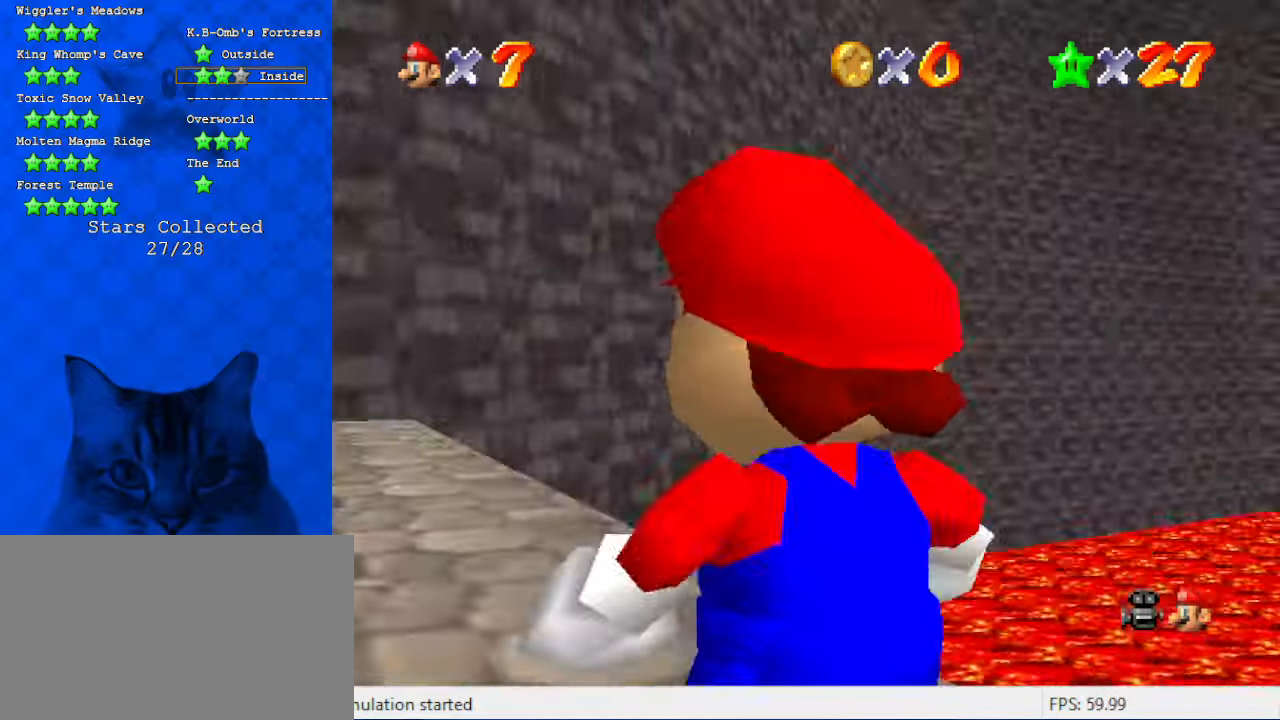
{"keys": ["a", "down", "s"], "events": [[133, "a", "down"], [133, "s", "down"], [166, "c", "up"], [266, "a", "up"], [333, "s", "up"], [400, "a", "down"], [400, "s", "down"], [466, "down", "down"]]}
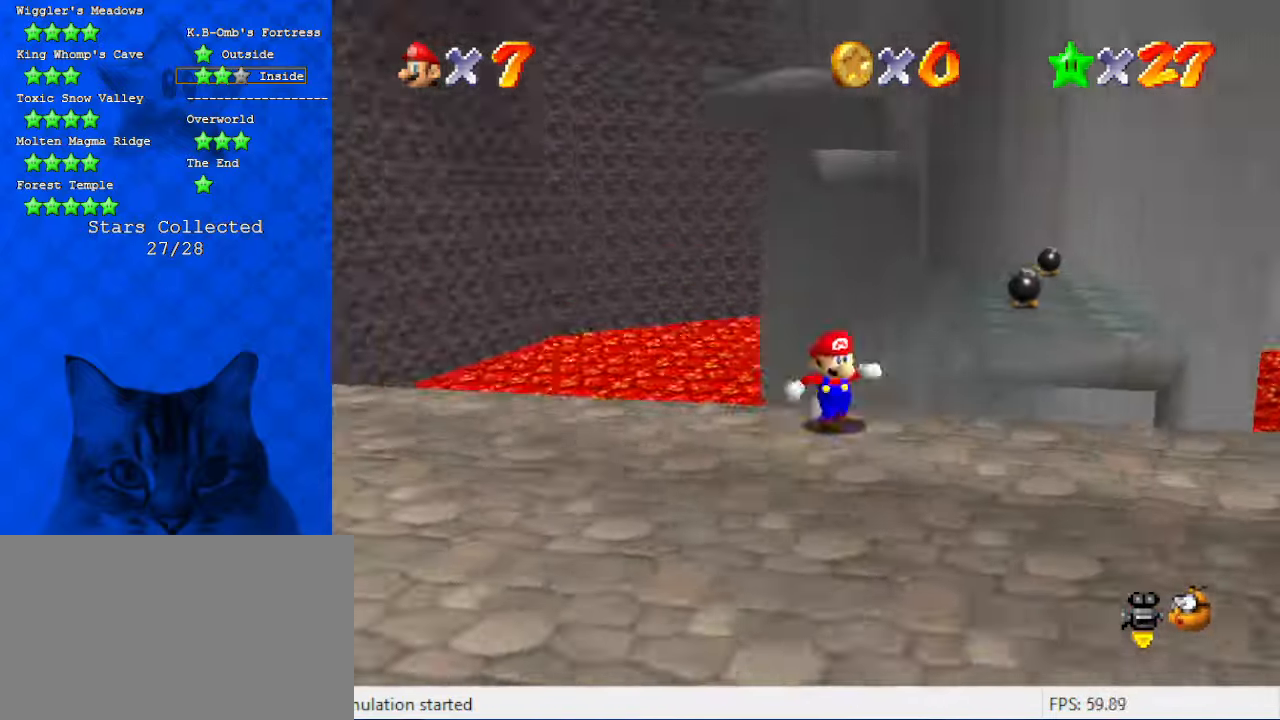
{"keys": ["right", "up"], "events": [[66, "a", "up"], [66, "s", "up"], [300, "right", "down"], [366, "down", "up"], [500, "up", "down"]]}
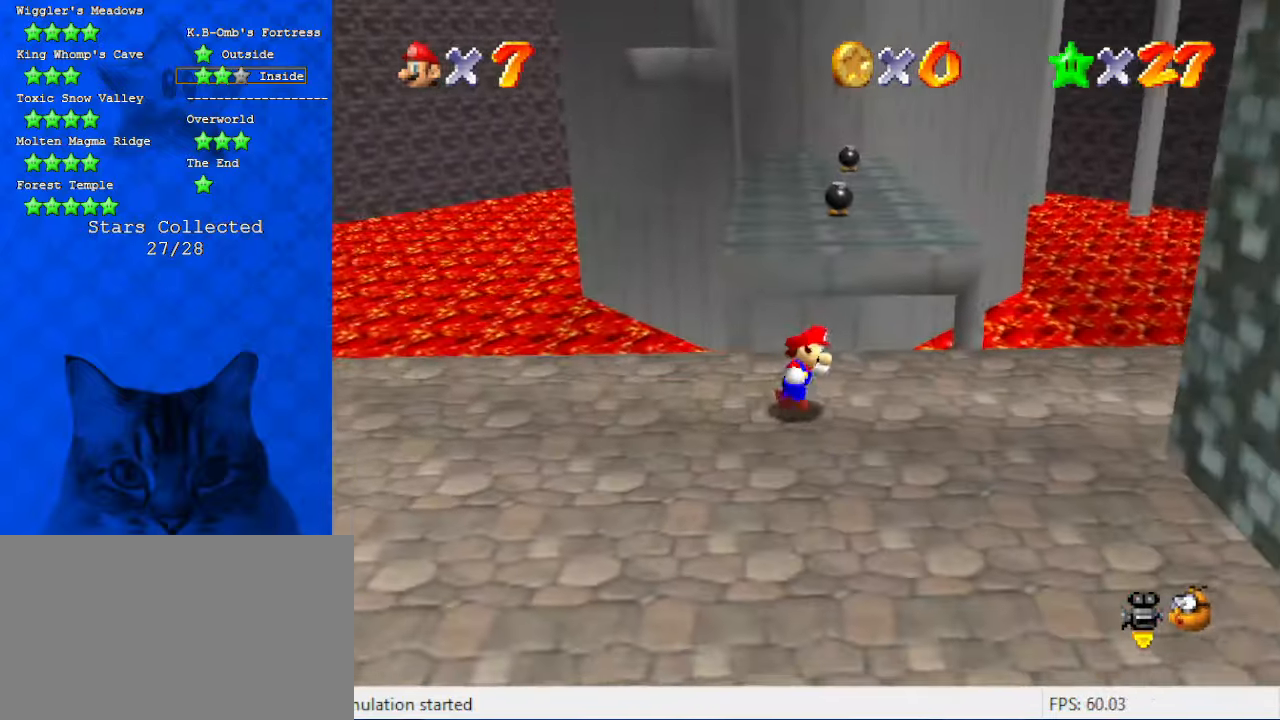
{"keys": ["shift", "up", "y"], "events": [[166, "right", "up"], [333, "y", "down"], [400, "shift", "down"]]}
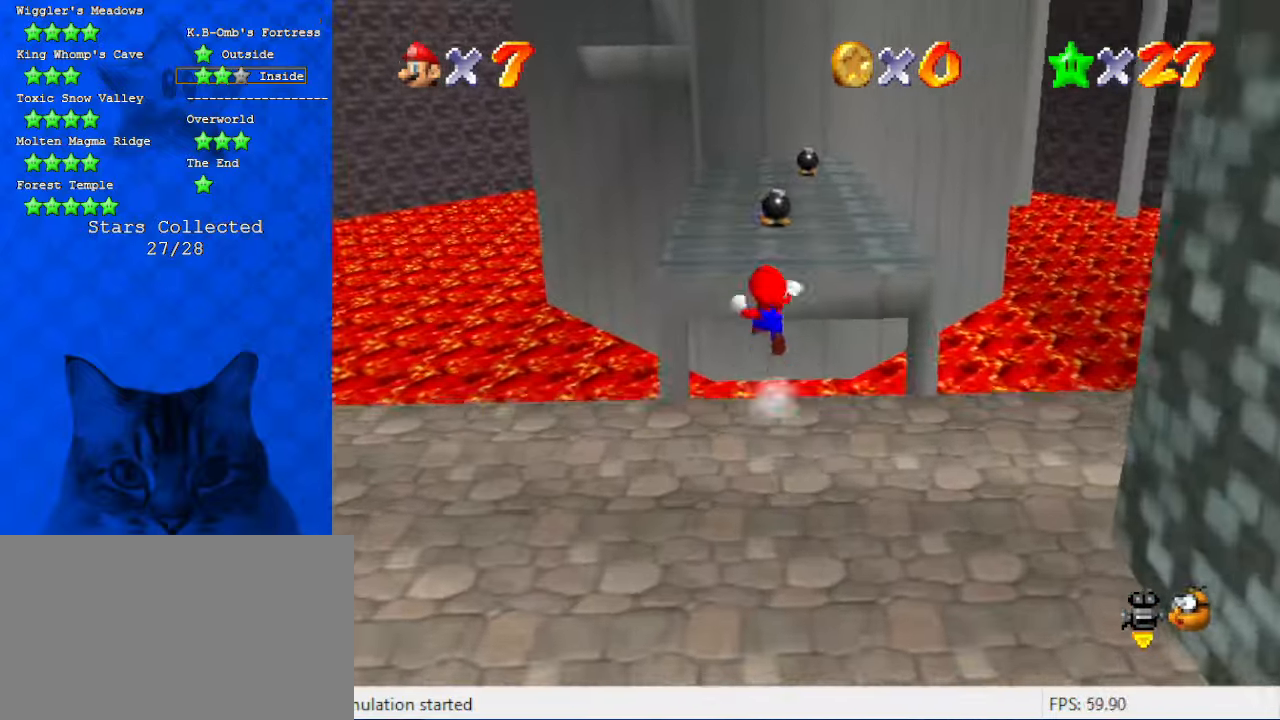
{"keys": ["shift", "up"], "events": [[133, "right", "down"], [200, "y", "up"], [500, "right", "up"]]}